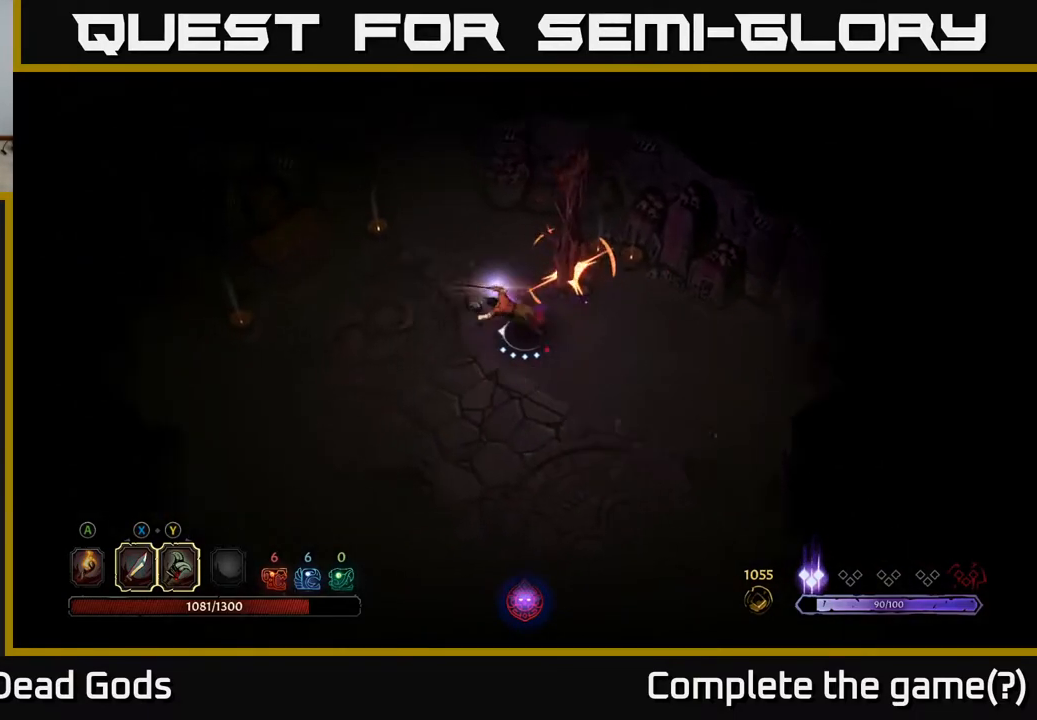
Gameplay with a controller (Xbox layout); each line is a JSON object with the inputs held at the frame after it. "events" lists button and stick changes between this image and that frame as [ms after this image, input, new state], when the widget could be followed in between.
{"buttons": [], "left_stick": "right", "right_stick": "center", "events": [[100, "R2", "up"], [250, "left_stick", "center"], [317, "left_stick", "right"]]}
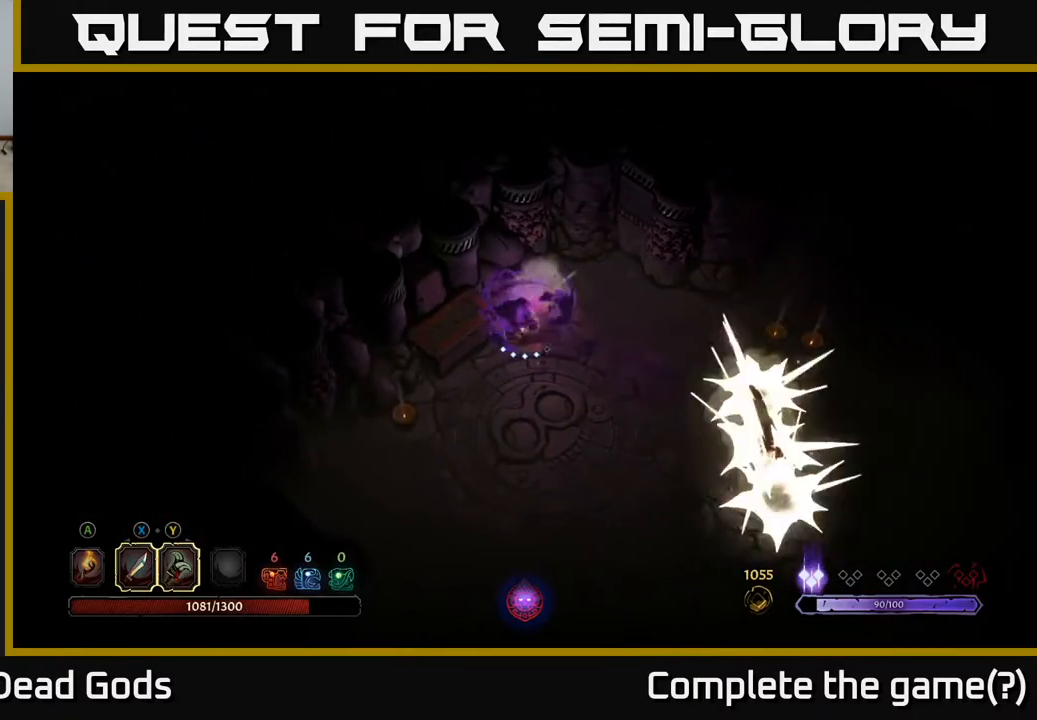
{"buttons": [], "left_stick": "right", "right_stick": "center", "events": []}
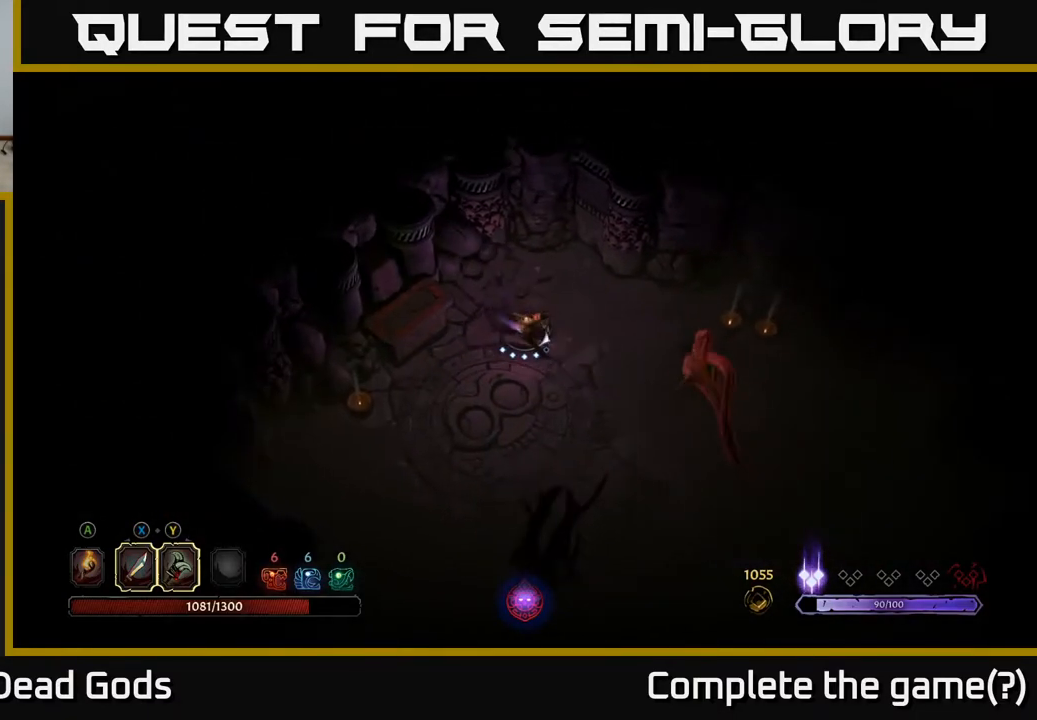
{"buttons": [], "left_stick": "center", "right_stick": "center", "events": [[250, "X", "down"], [333, "X", "up"], [450, "left_stick", "center"]]}
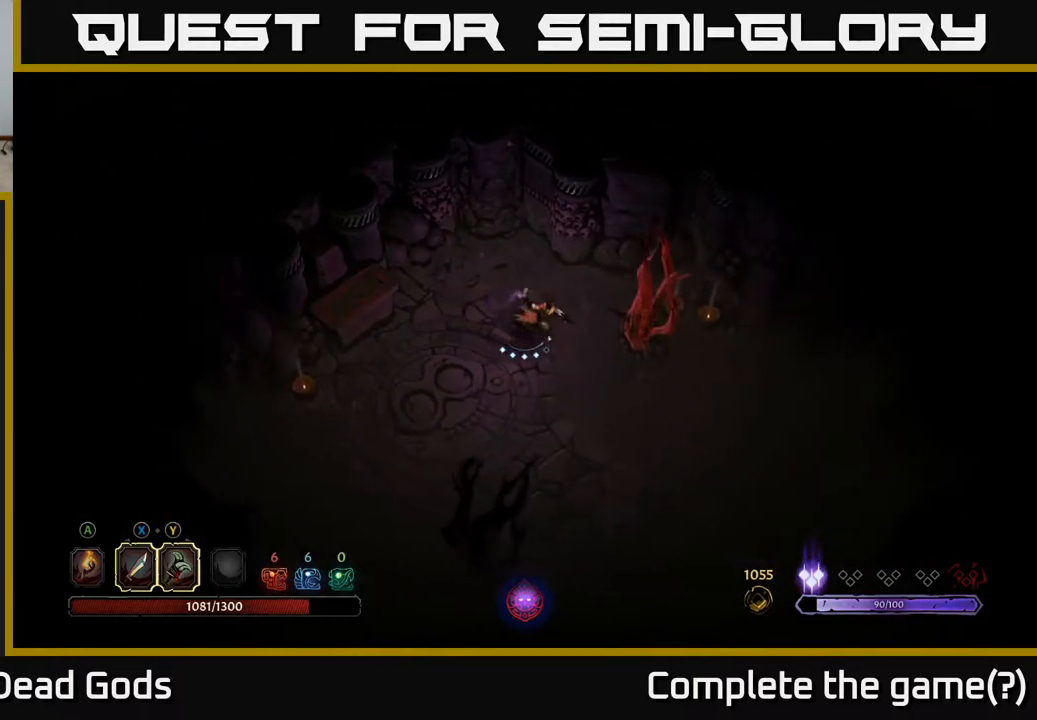
{"buttons": [], "left_stick": "down", "right_stick": "center", "events": [[300, "left_stick", "down"]]}
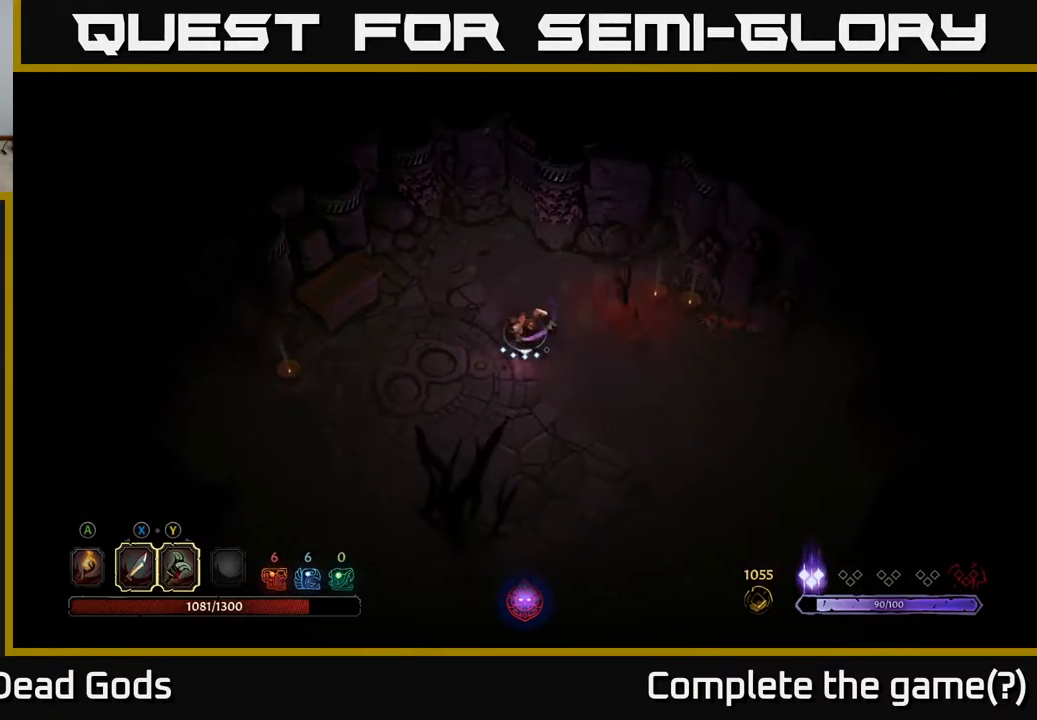
{"buttons": [], "left_stick": "down", "right_stick": "center", "events": []}
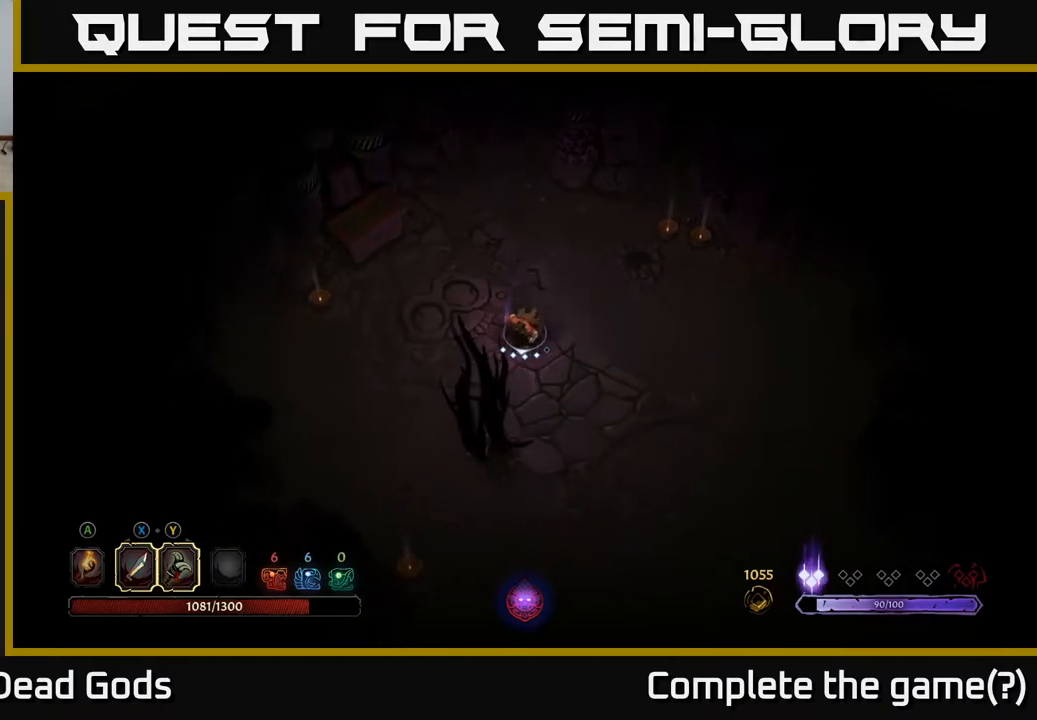
{"buttons": [], "left_stick": "center", "right_stick": "center", "events": [[50, "X", "down"], [117, "X", "up"], [400, "left_stick", "center"]]}
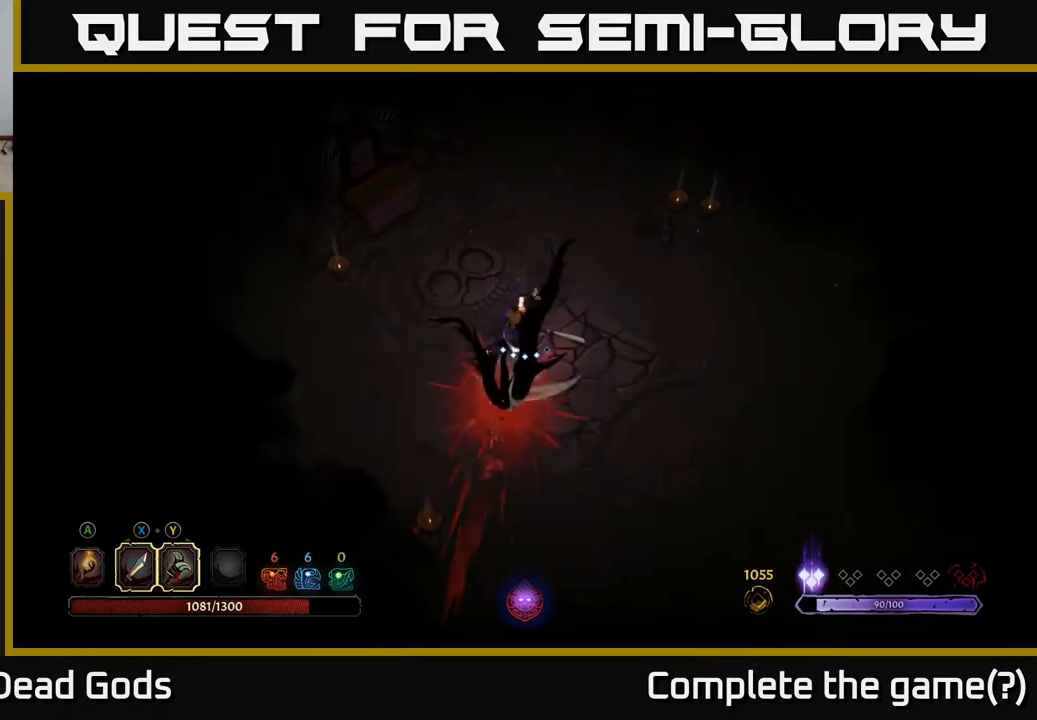
{"buttons": [], "left_stick": "down-left", "right_stick": "center", "events": [[367, "left_stick", "down"], [450, "left_stick", "down-left"]]}
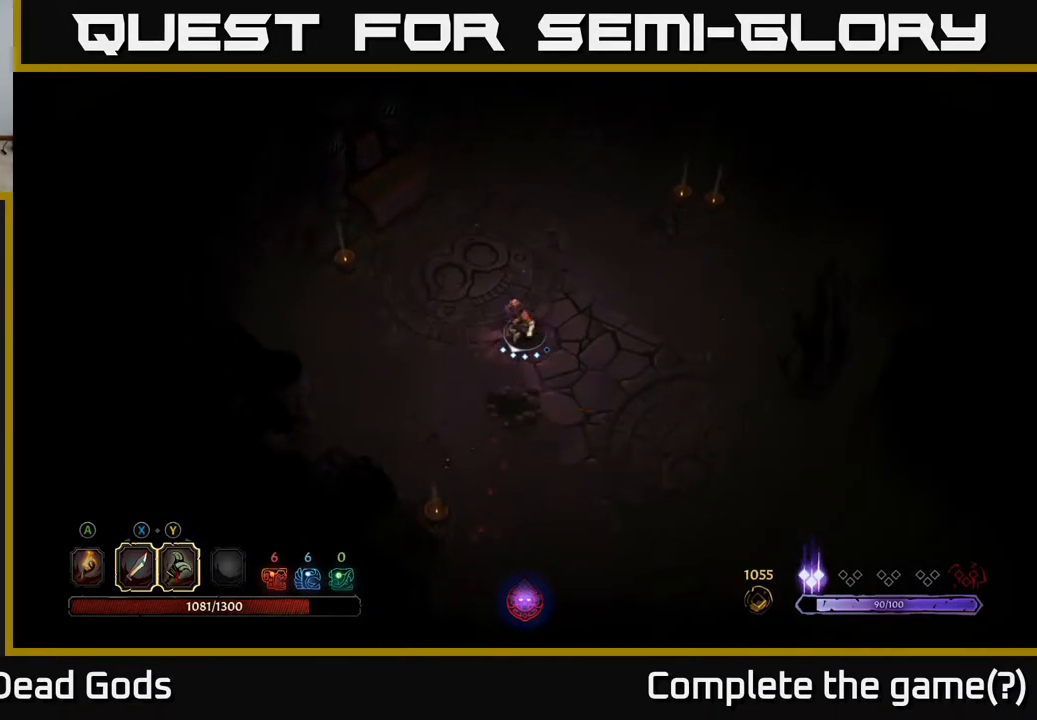
{"buttons": [], "left_stick": "down", "right_stick": "center", "events": [[100, "left_stick", "down"]]}
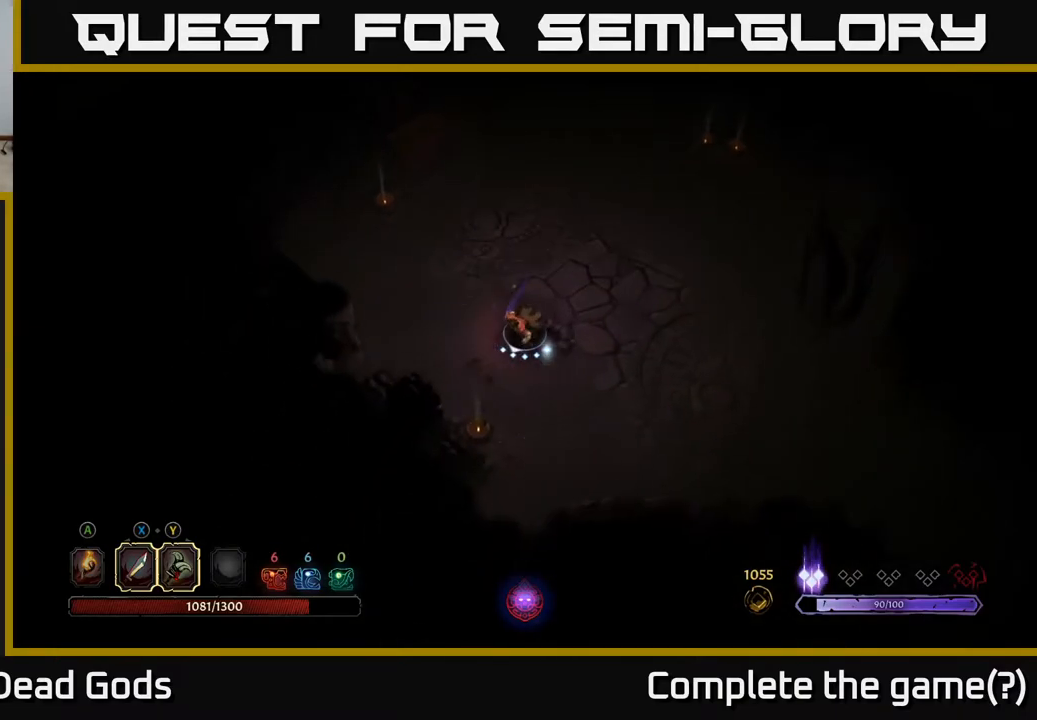
{"buttons": [], "left_stick": "up", "right_stick": "center", "events": [[300, "left_stick", "left"], [367, "left_stick", "up-left"], [500, "left_stick", "up"]]}
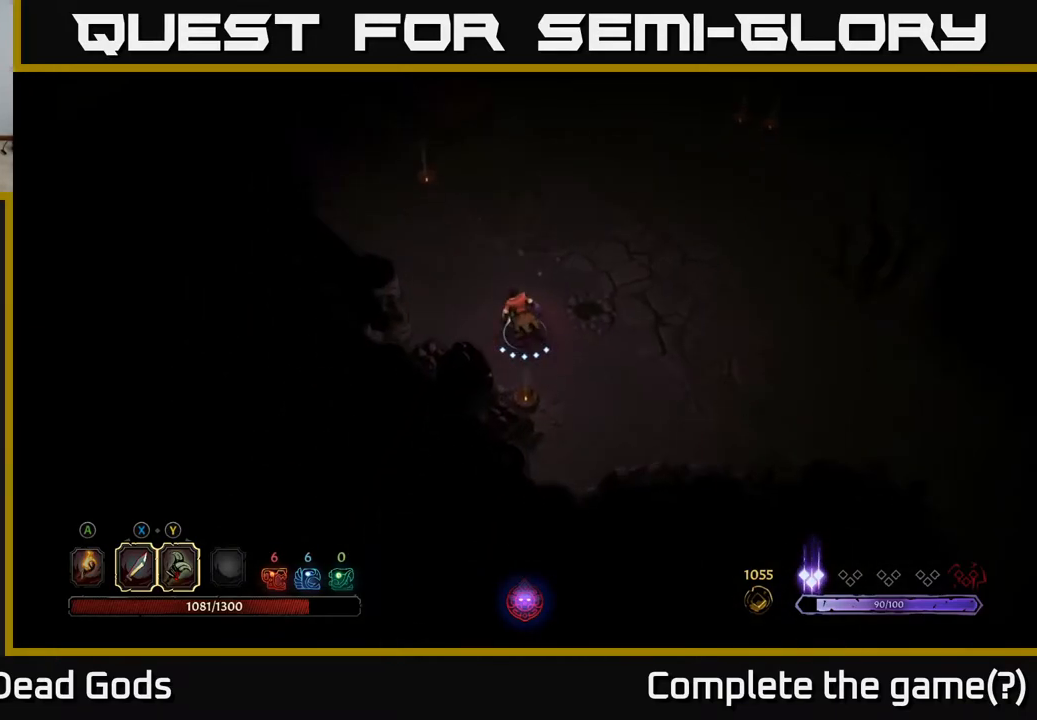
{"buttons": [], "left_stick": "up", "right_stick": "center", "events": []}
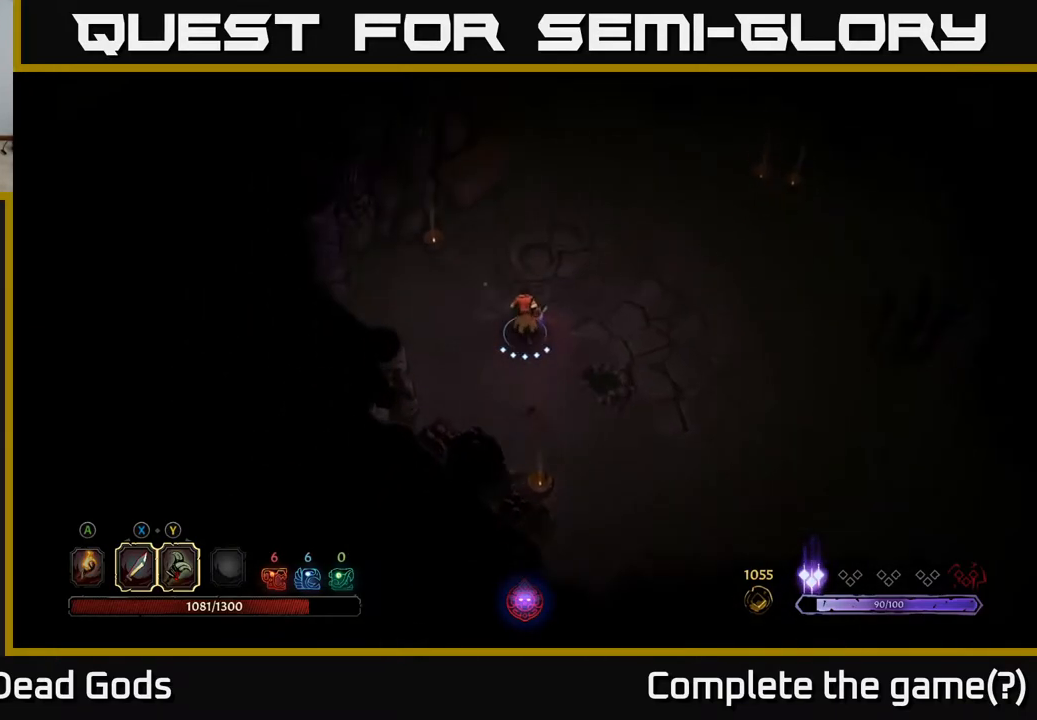
{"buttons": [], "left_stick": "up", "right_stick": "center", "events": [[250, "A", "down"], [350, "A", "up"]]}
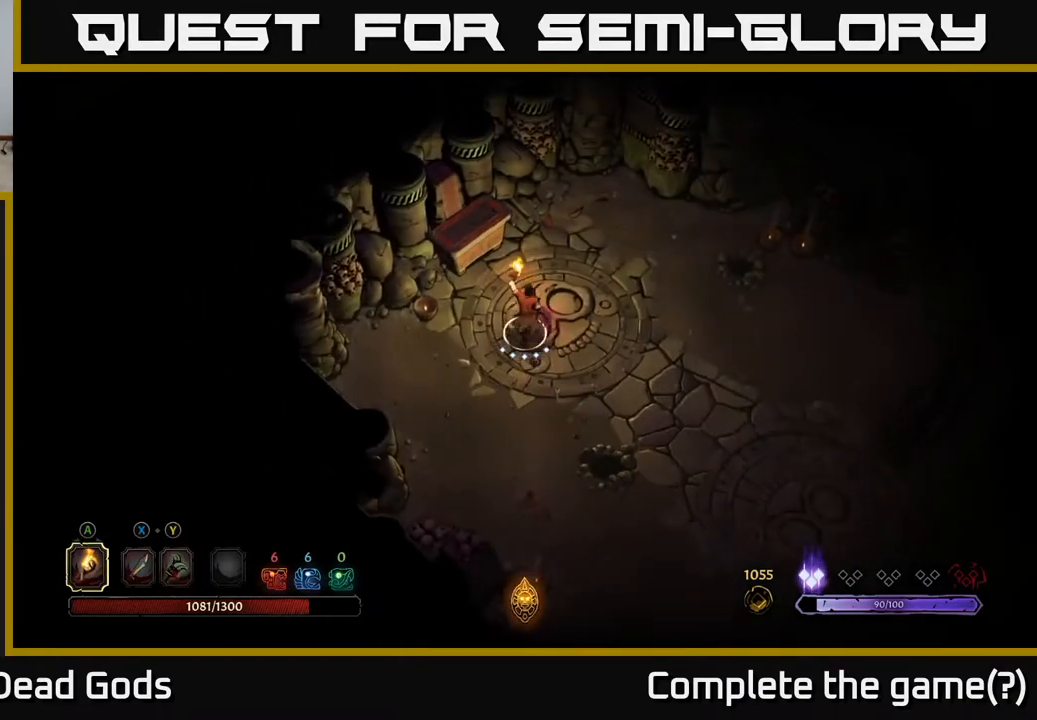
{"buttons": [], "left_stick": "up-left", "right_stick": "center", "events": [[17, "left_stick", "up-right"], [200, "left_stick", "up-left"]]}
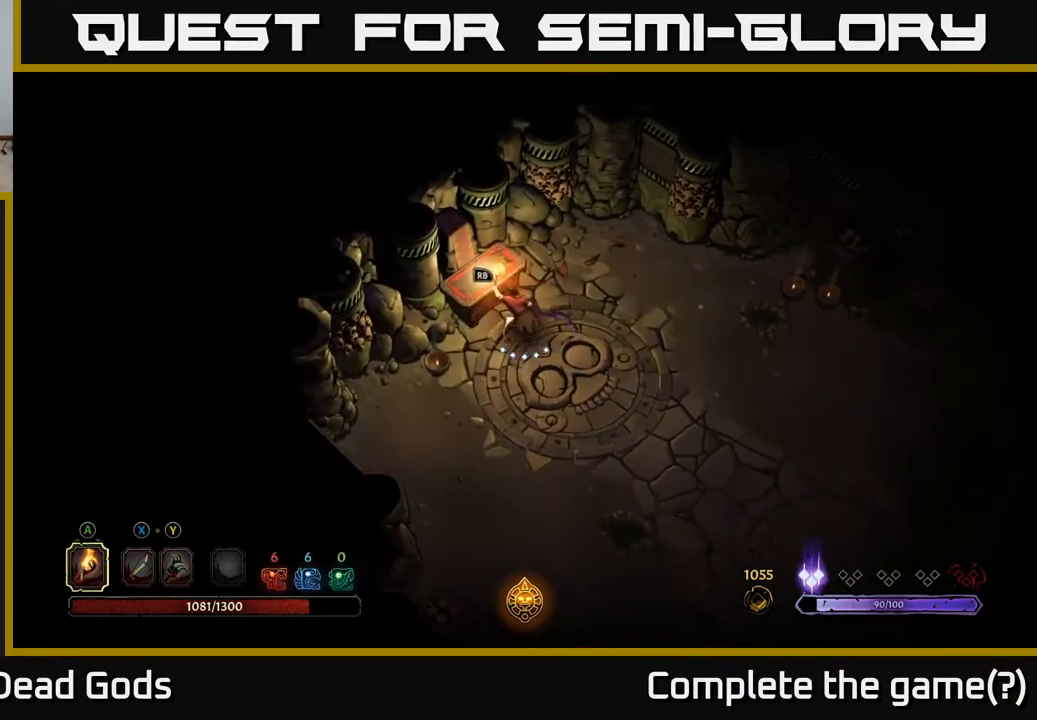
{"buttons": [], "left_stick": "center", "right_stick": "center", "events": [[50, "R1", "down"], [100, "left_stick", "center"], [150, "R1", "up"]]}
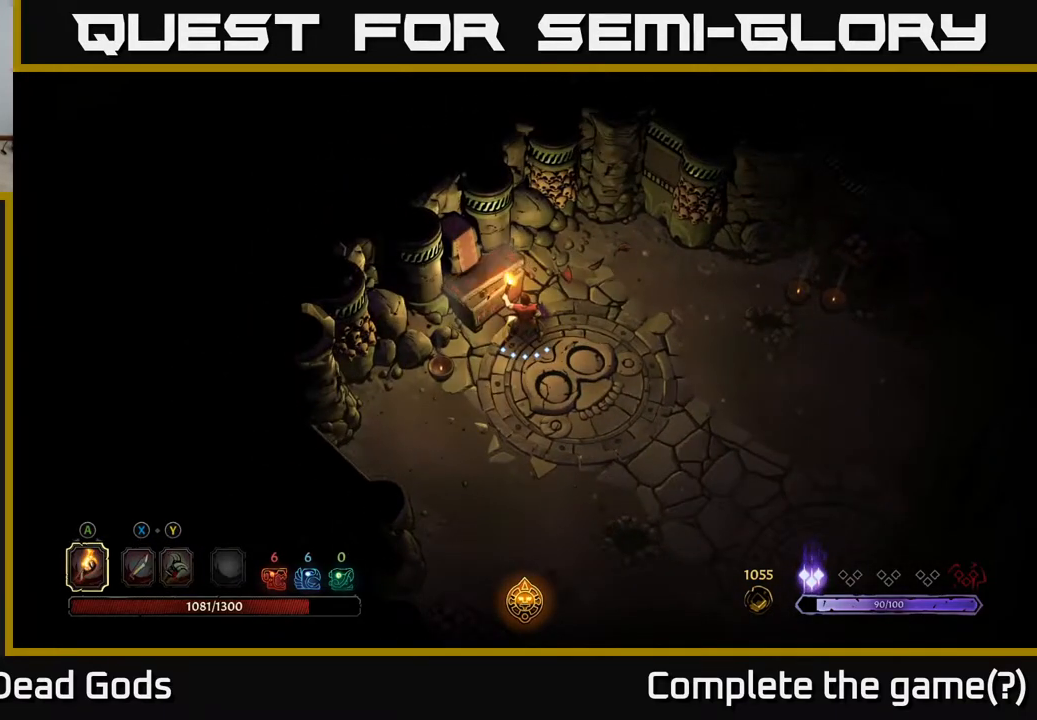
{"buttons": [], "left_stick": "center", "right_stick": "center", "events": []}
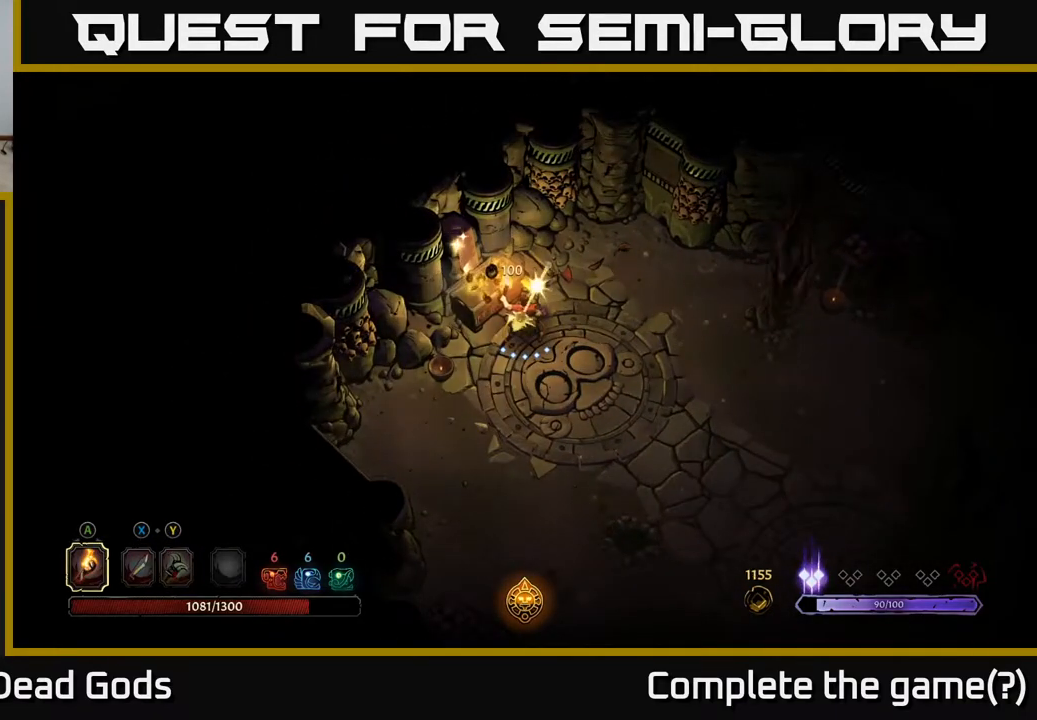
{"buttons": [], "left_stick": "center", "right_stick": "center", "events": []}
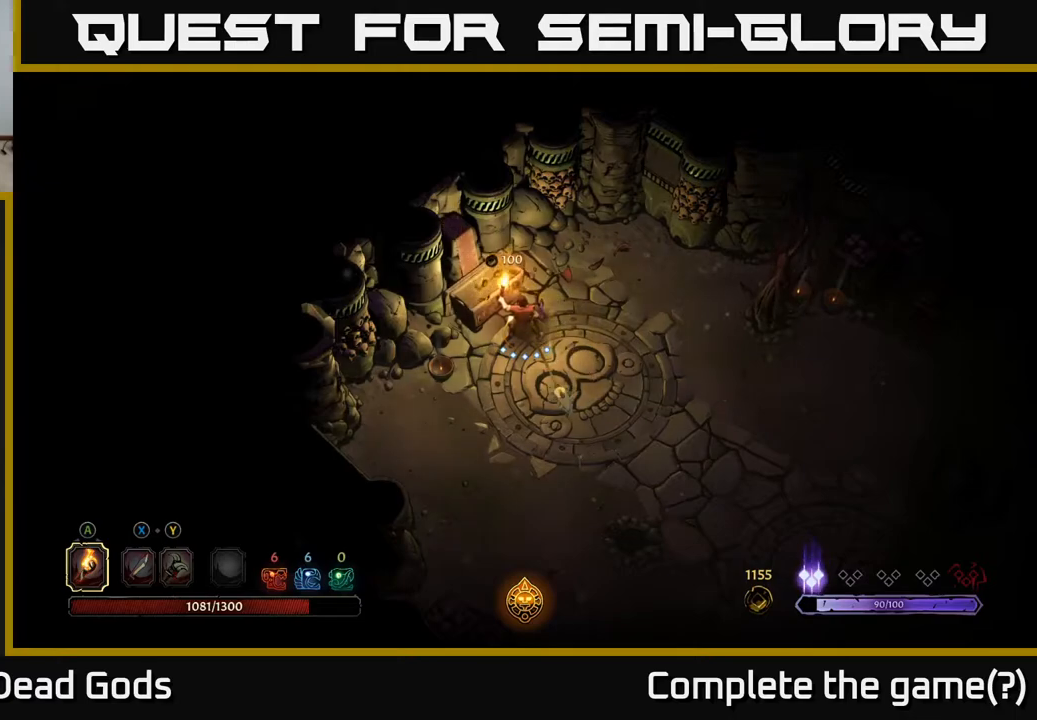
{"buttons": [], "left_stick": "left", "right_stick": "center", "events": [[400, "left_stick", "up-left"], [467, "left_stick", "left"]]}
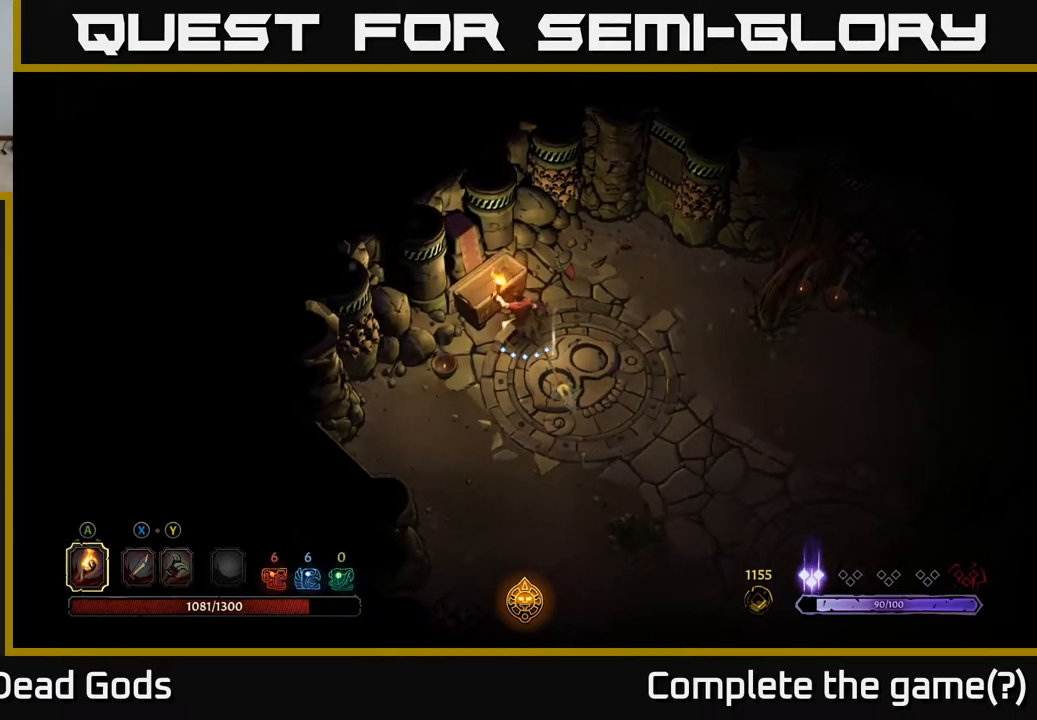
{"buttons": [], "left_stick": "down-left", "right_stick": "center", "events": [[67, "left_stick", "down-left"]]}
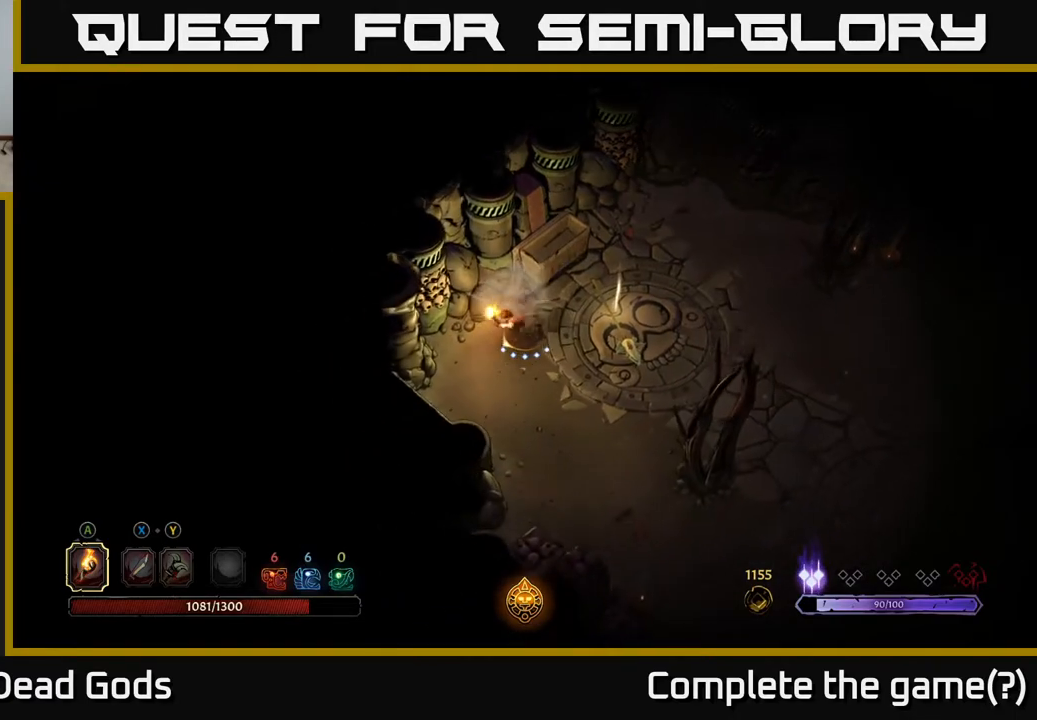
{"buttons": [], "left_stick": "down-right", "right_stick": "center", "events": [[83, "left_stick", "down"], [217, "left_stick", "down-right"]]}
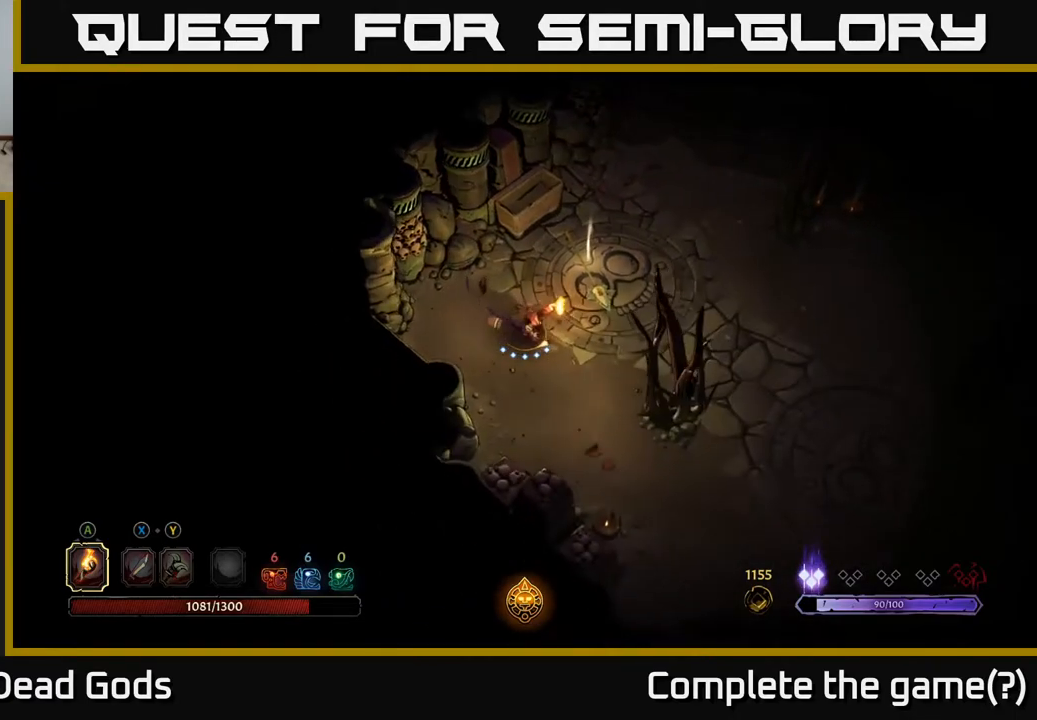
{"buttons": [], "left_stick": "up", "right_stick": "center", "events": [[500, "left_stick", "up"]]}
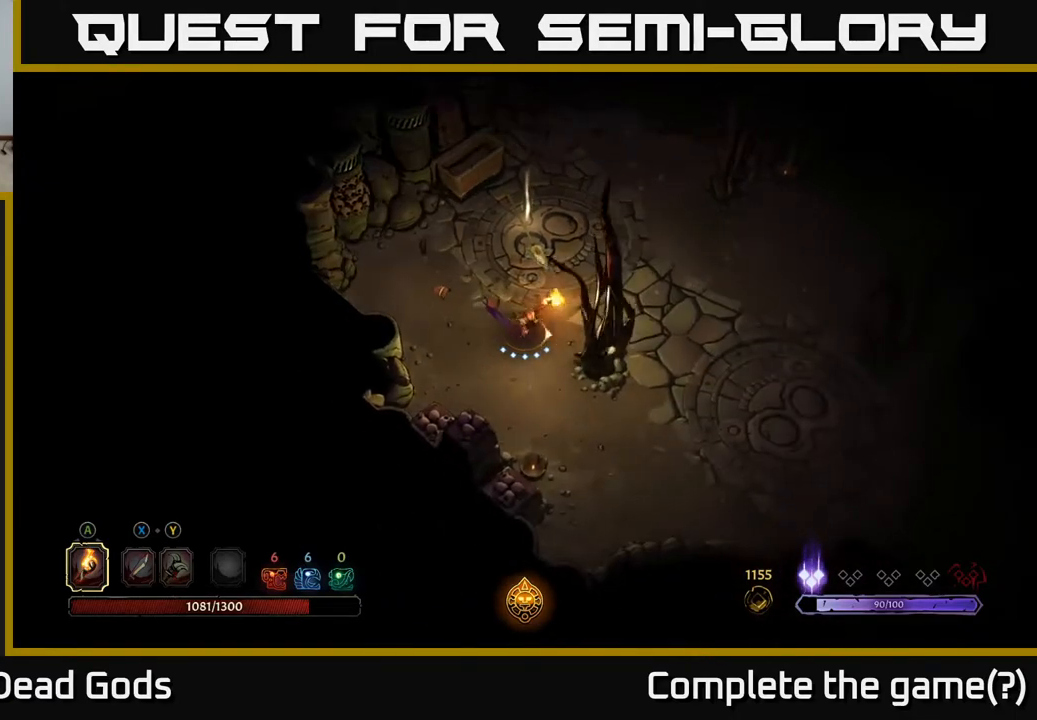
{"buttons": [], "left_stick": "up", "right_stick": "center", "events": [[150, "R2", "down"], [300, "R2", "up"]]}
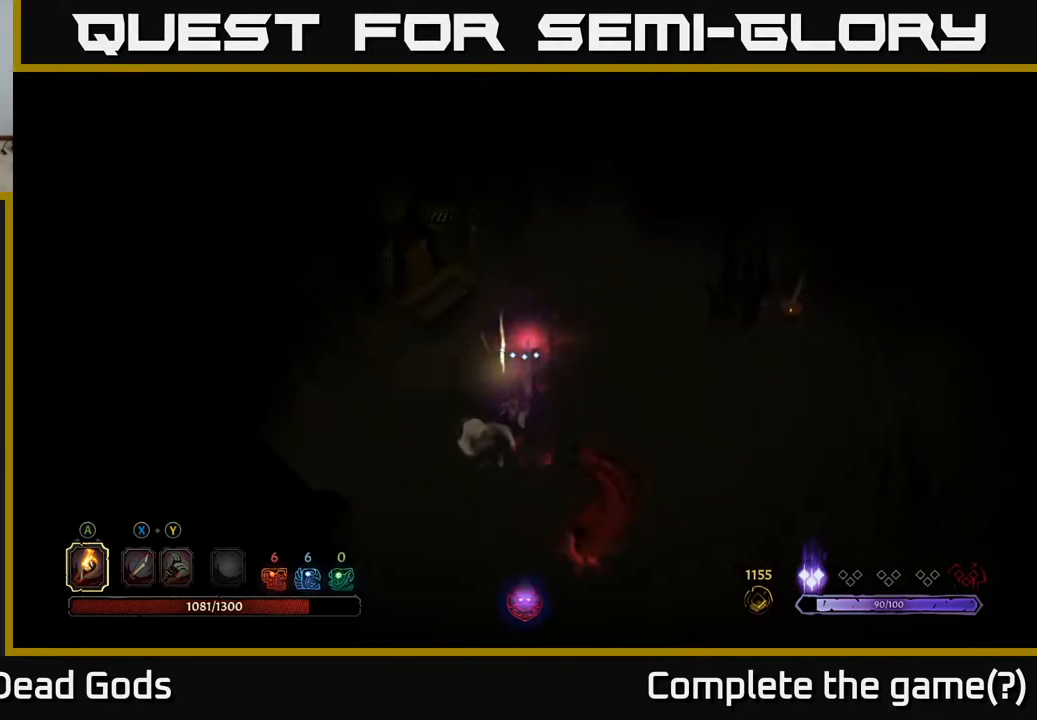
{"buttons": [], "left_stick": "left", "right_stick": "center", "events": [[133, "left_stick", "up-right"], [483, "left_stick", "left"]]}
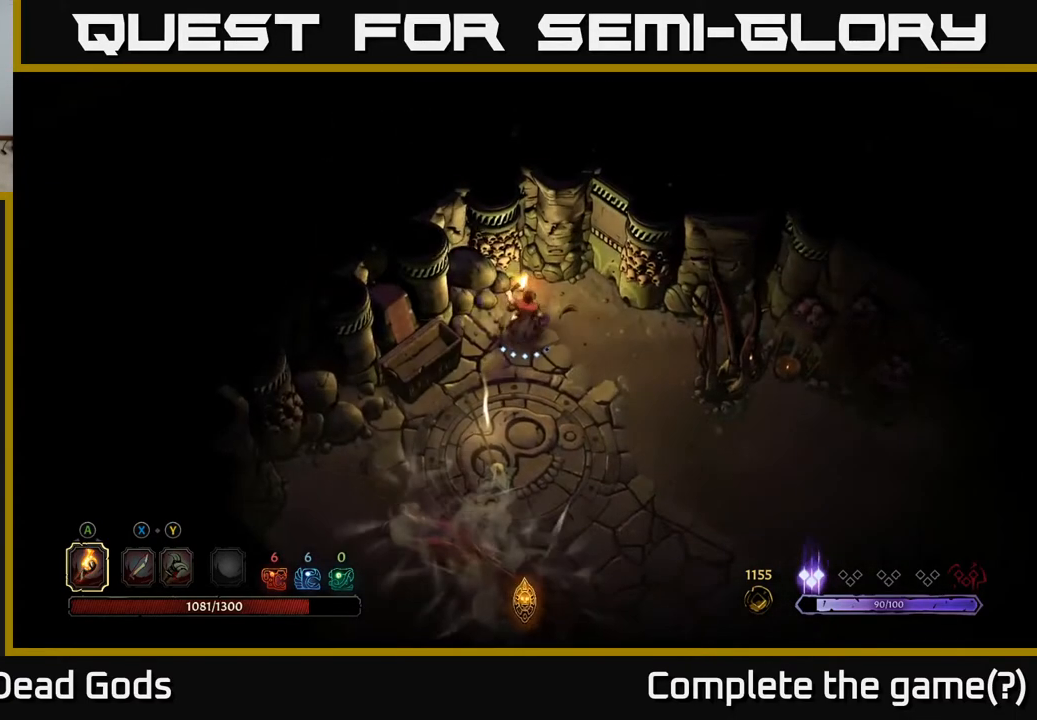
{"buttons": [], "left_stick": "center", "right_stick": "center", "events": [[100, "left_stick", "down-left"], [167, "R2", "down"], [300, "R2", "up"], [300, "left_stick", "down"], [483, "left_stick", "center"]]}
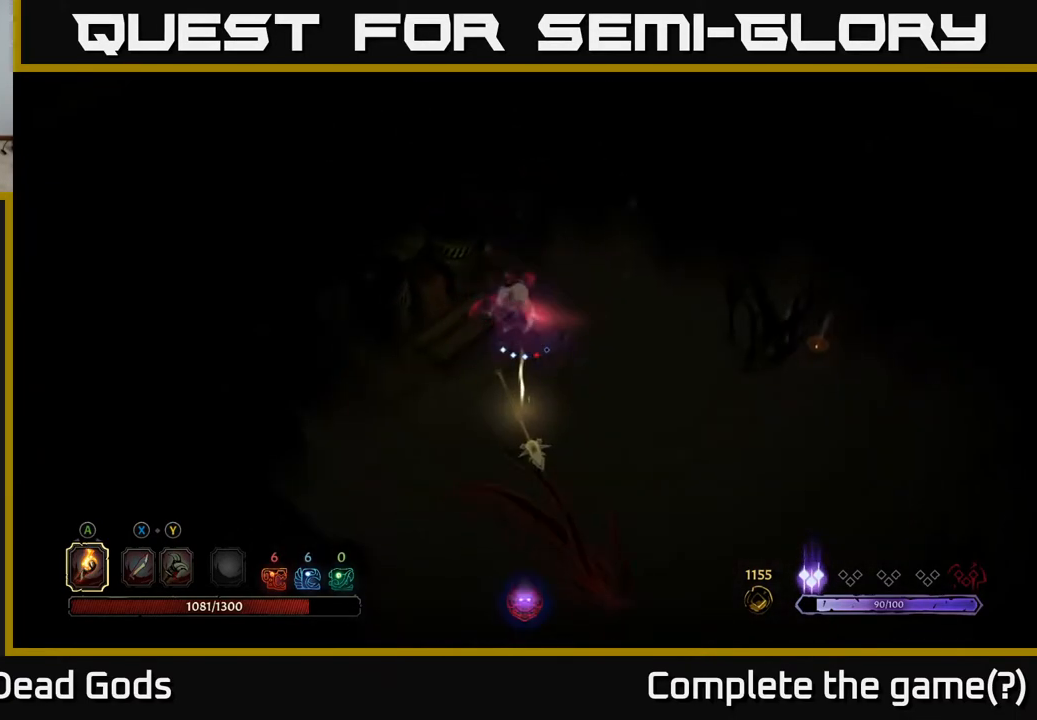
{"buttons": [], "left_stick": "down", "right_stick": "center", "events": [[133, "left_stick", "down"], [283, "left_stick", "down-right"], [383, "left_stick", "down"]]}
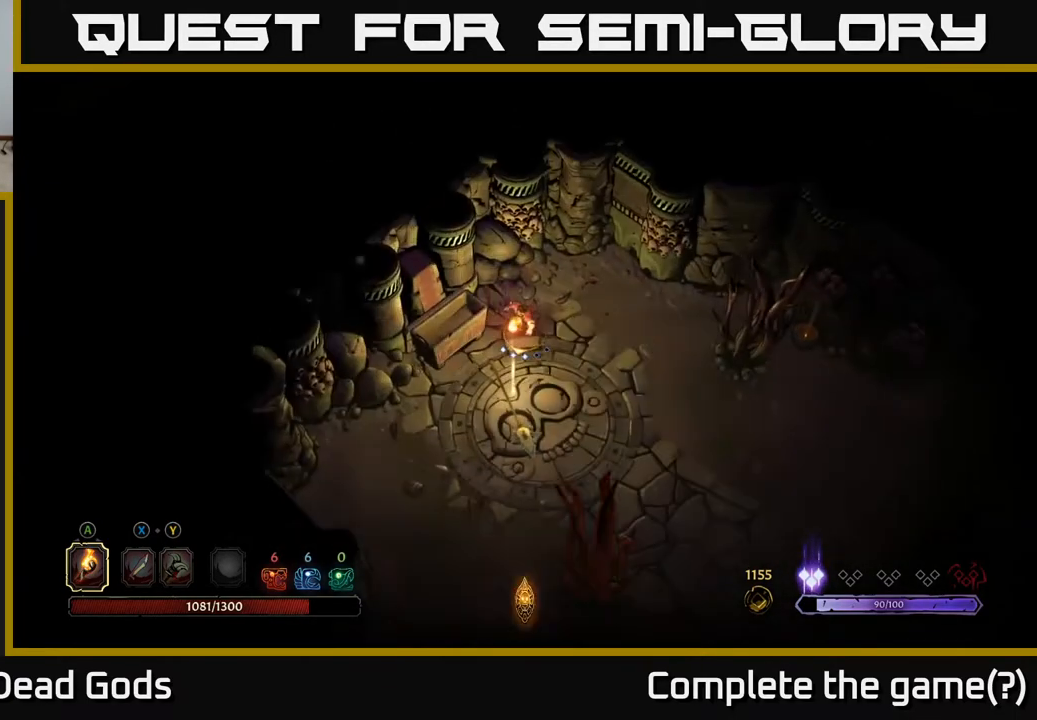
{"buttons": [], "left_stick": "center", "right_stick": "center", "events": [[367, "R1", "down"], [383, "left_stick", "center"], [483, "R1", "up"]]}